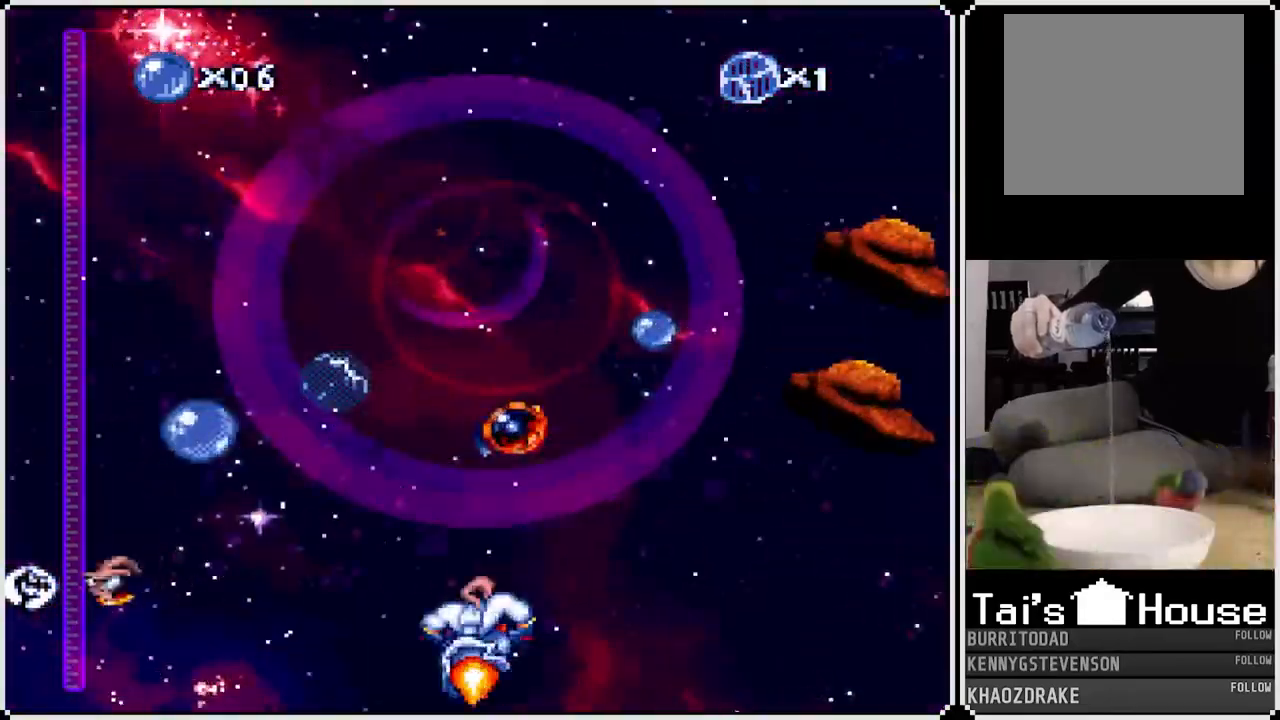
Gameplay with a controller (PlayStation layout); each line is a JSON object with the inputs held at the frame after it (dt_ms = milliseconds from this image to that frame). "events" lists button and stick changes between this image and that frame as [ms after this image, input, new state], when the widget could be followed in between.
{"dt_ms": 500, "buttons": ["CROSS", "DPAD_RIGHT"], "left_stick": "center", "right_stick": "center", "events": [[250, "DPAD_LEFT", "up"], [283, "DPAD_RIGHT", "down"]]}
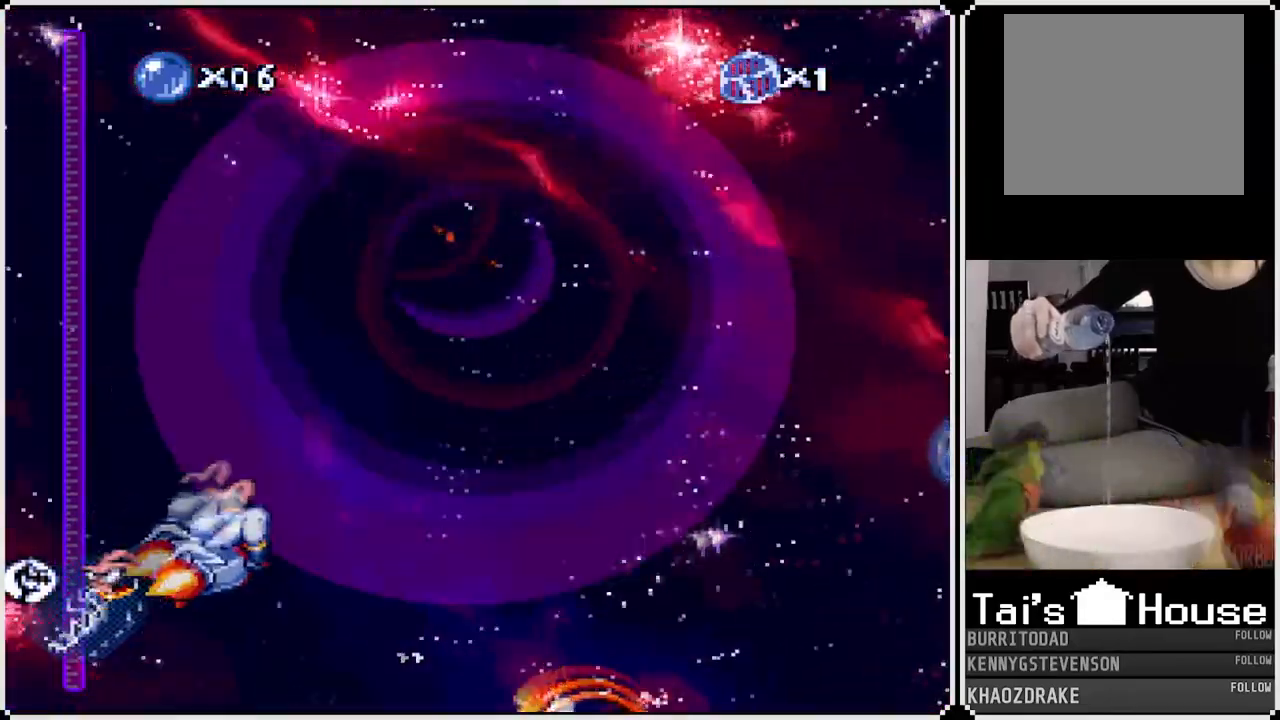
{"dt_ms": 1000, "buttons": ["CROSS"], "left_stick": "center", "right_stick": "center"}
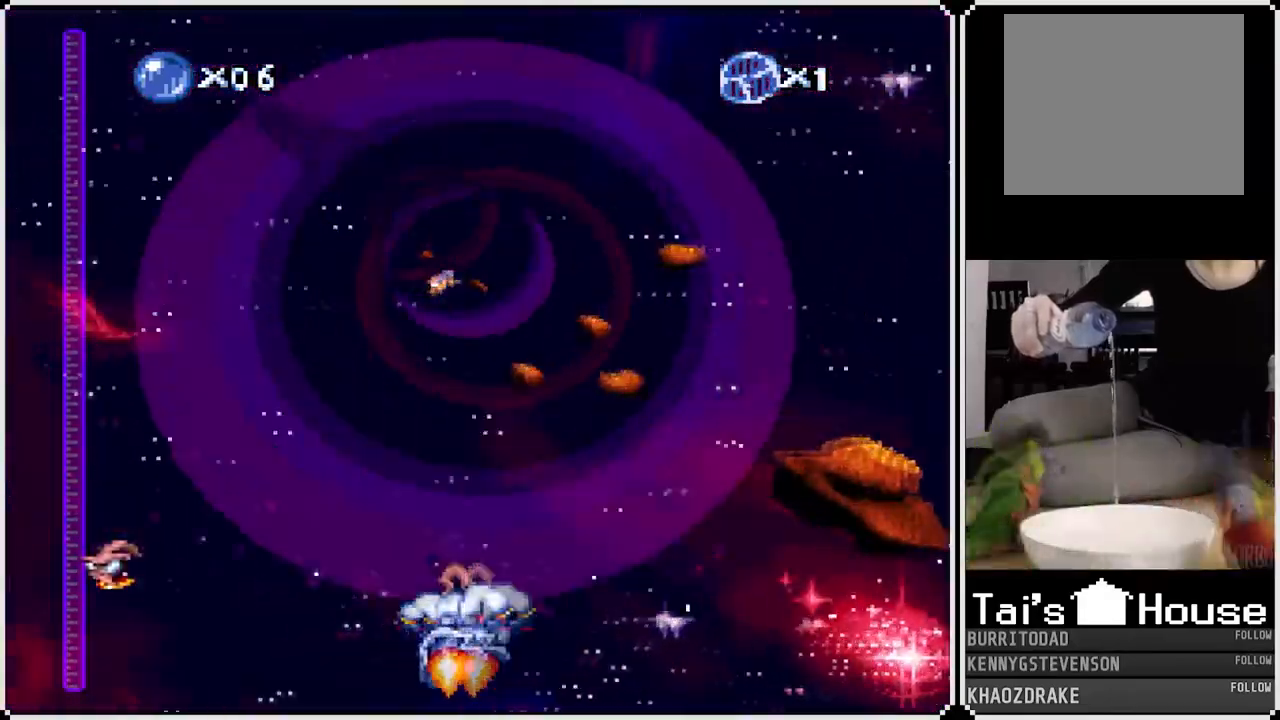
{"dt_ms": 500, "buttons": ["CROSS"], "left_stick": "center", "right_stick": "center", "events": []}
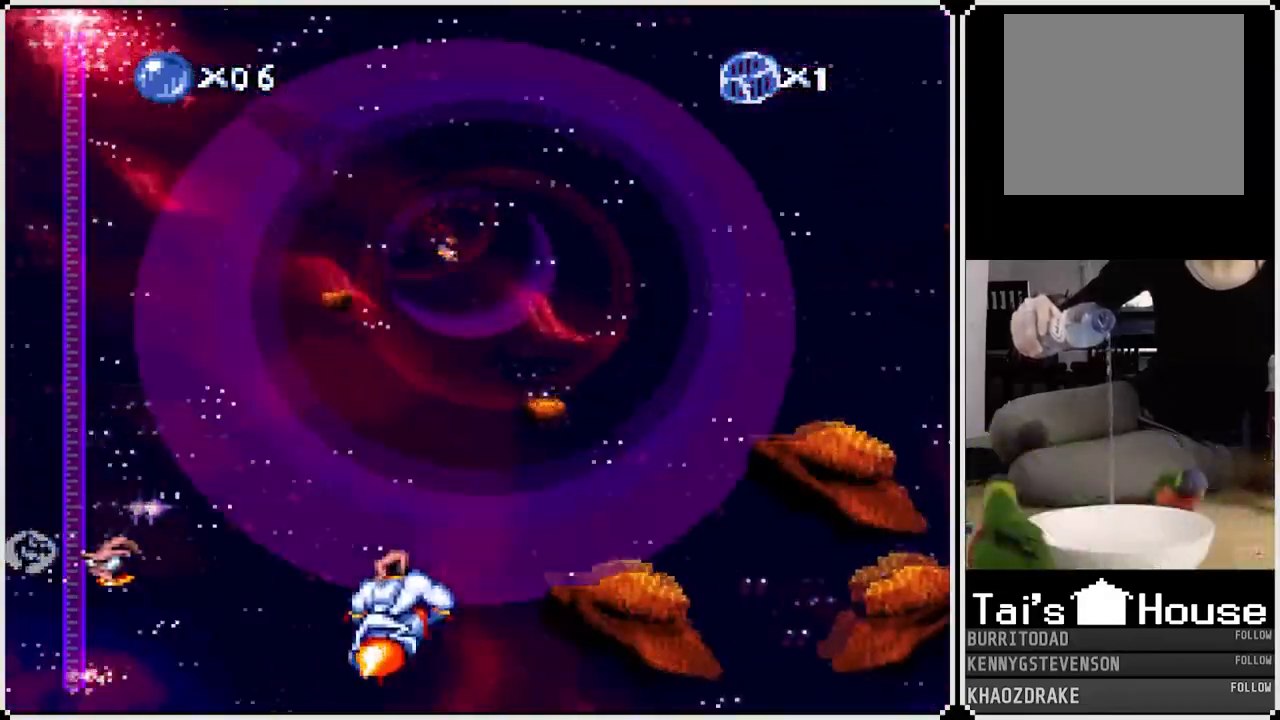
{"dt_ms": 500, "buttons": ["CROSS"], "left_stick": "center", "right_stick": "center", "events": []}
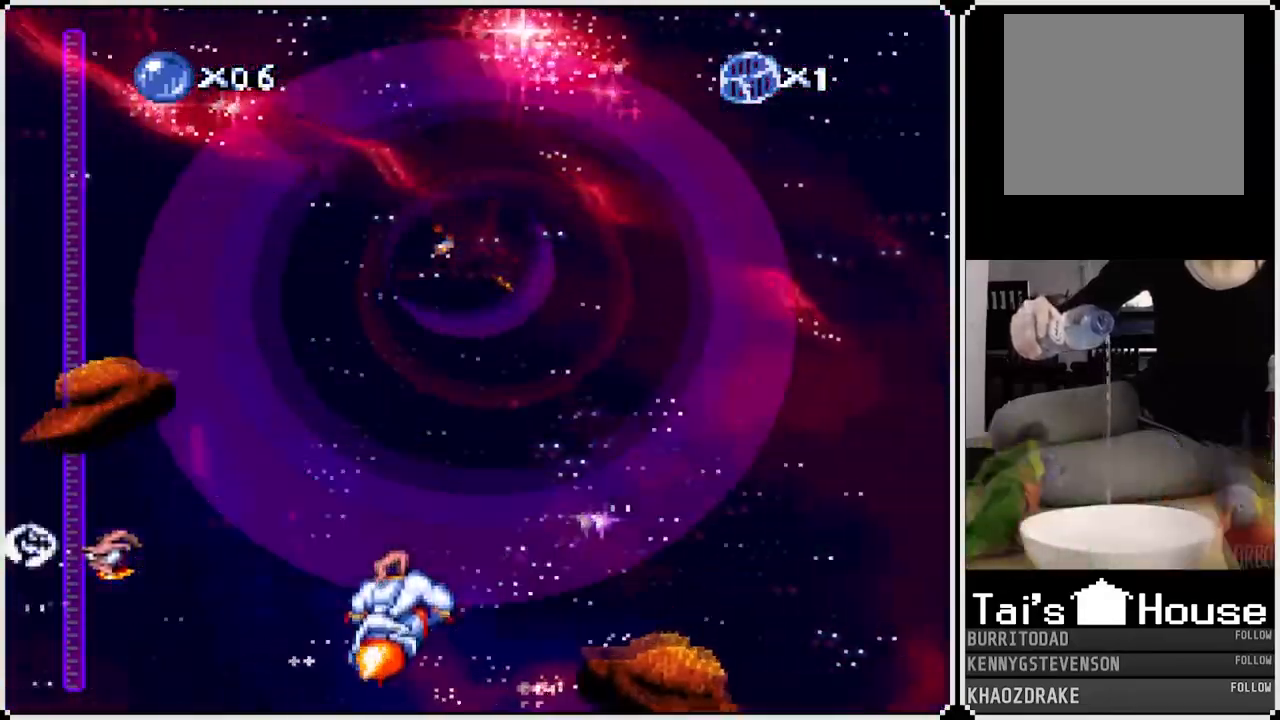
{"dt_ms": 500, "buttons": ["CROSS"], "left_stick": "center", "right_stick": "center", "events": []}
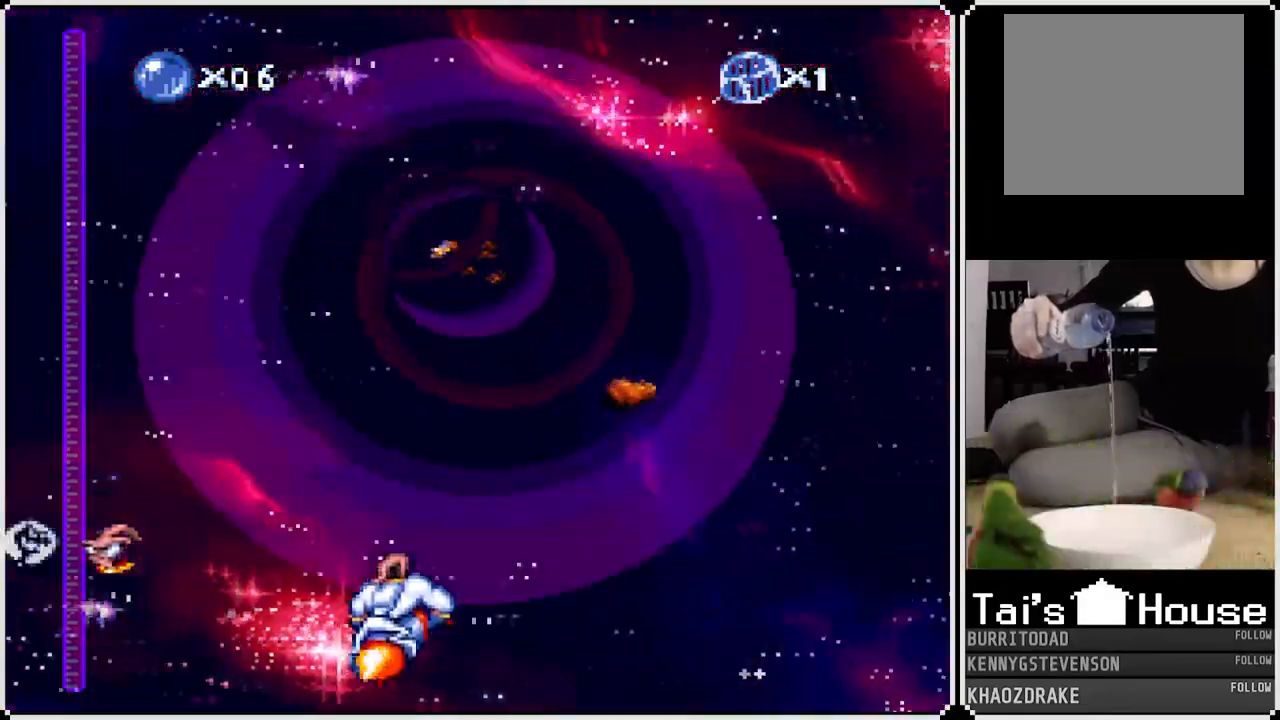
{"dt_ms": 500, "buttons": ["CROSS"], "left_stick": "center", "right_stick": "center", "events": []}
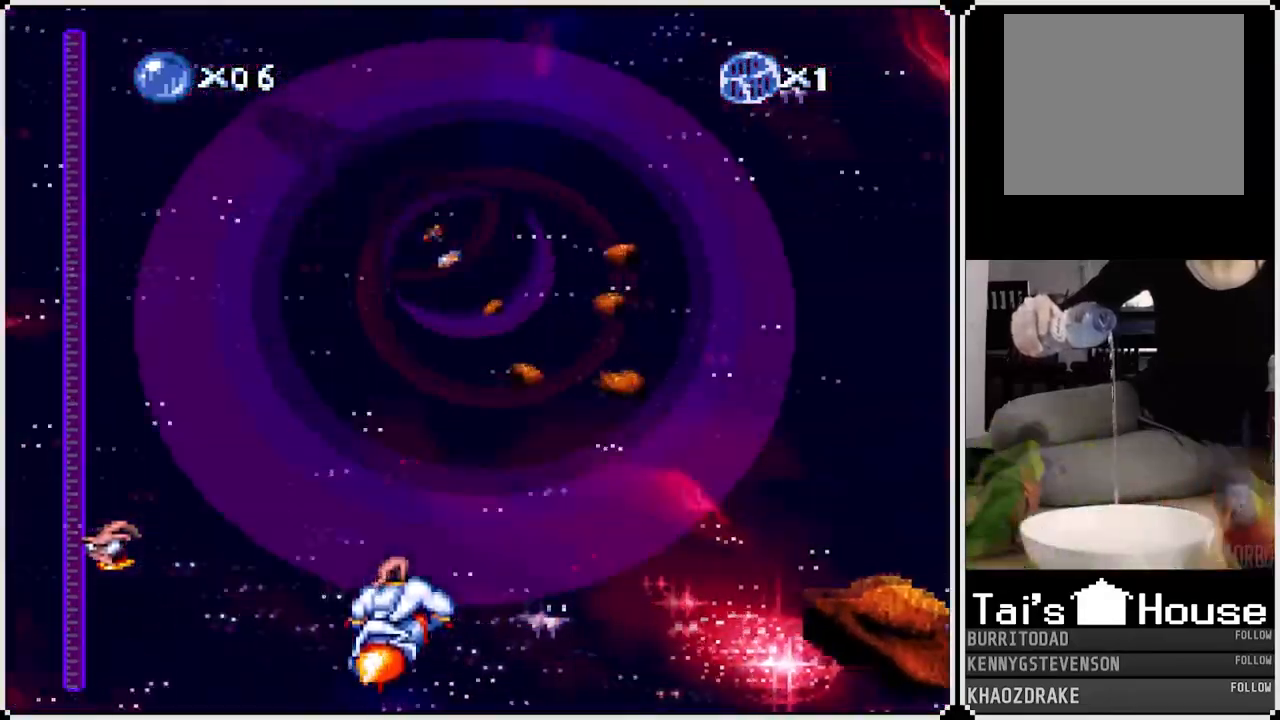
{"dt_ms": 500, "buttons": ["CROSS"], "left_stick": "center", "right_stick": "center", "events": []}
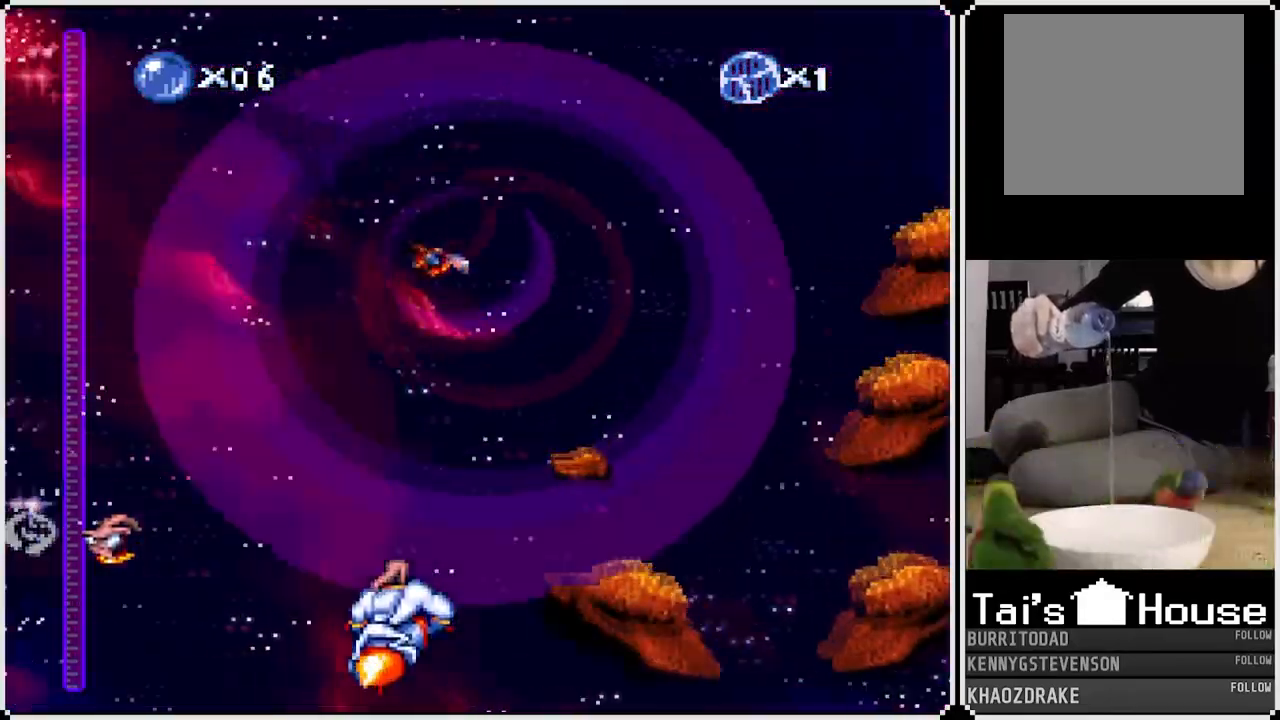
{"dt_ms": 500, "buttons": ["CROSS"], "left_stick": "center", "right_stick": "center", "events": []}
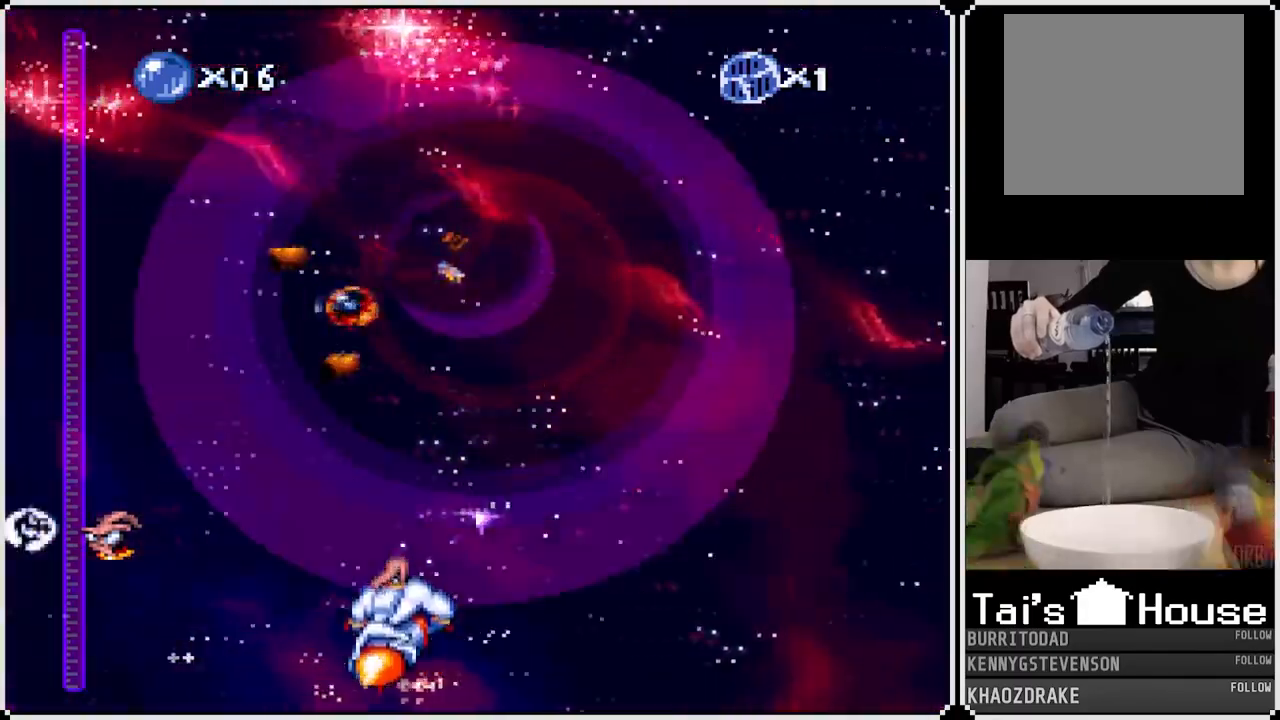
{"dt_ms": 500, "buttons": ["CROSS"], "left_stick": "center", "right_stick": "center", "events": []}
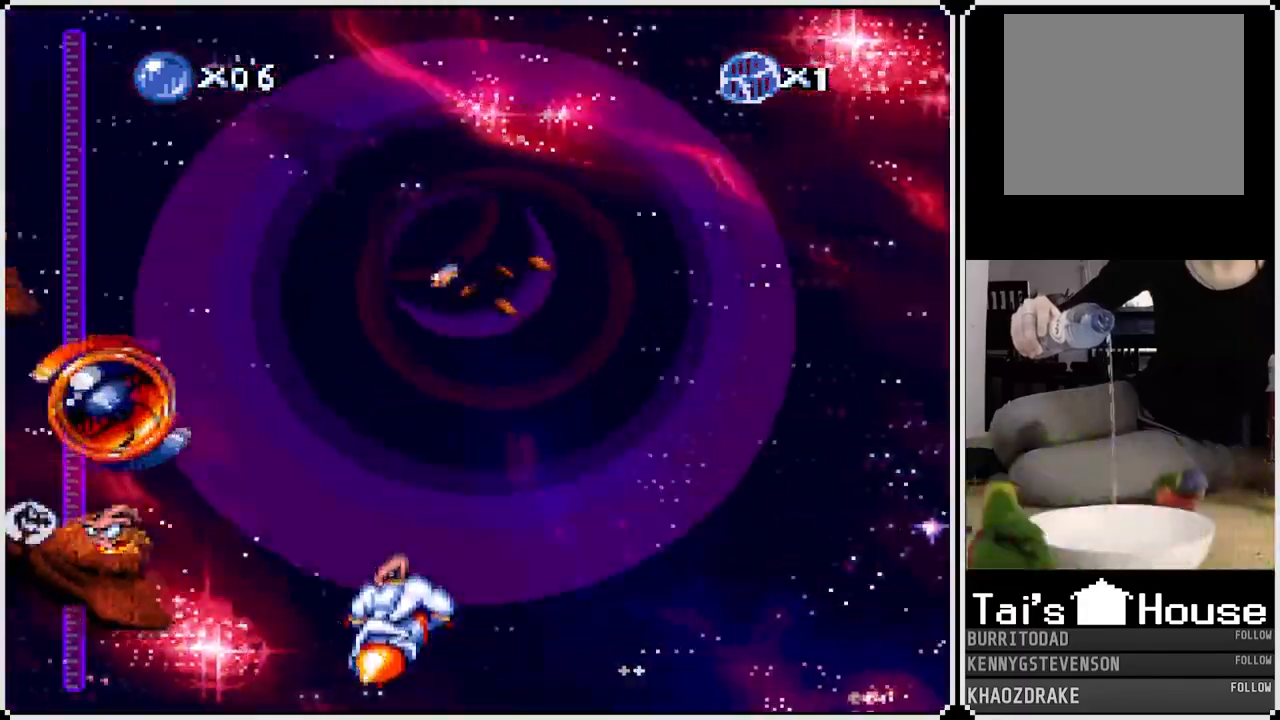
{"dt_ms": 500, "buttons": ["CROSS"], "left_stick": "center", "right_stick": "center", "events": [[167, "DPAD_LEFT", "down"], [283, "DPAD_LEFT", "up"]]}
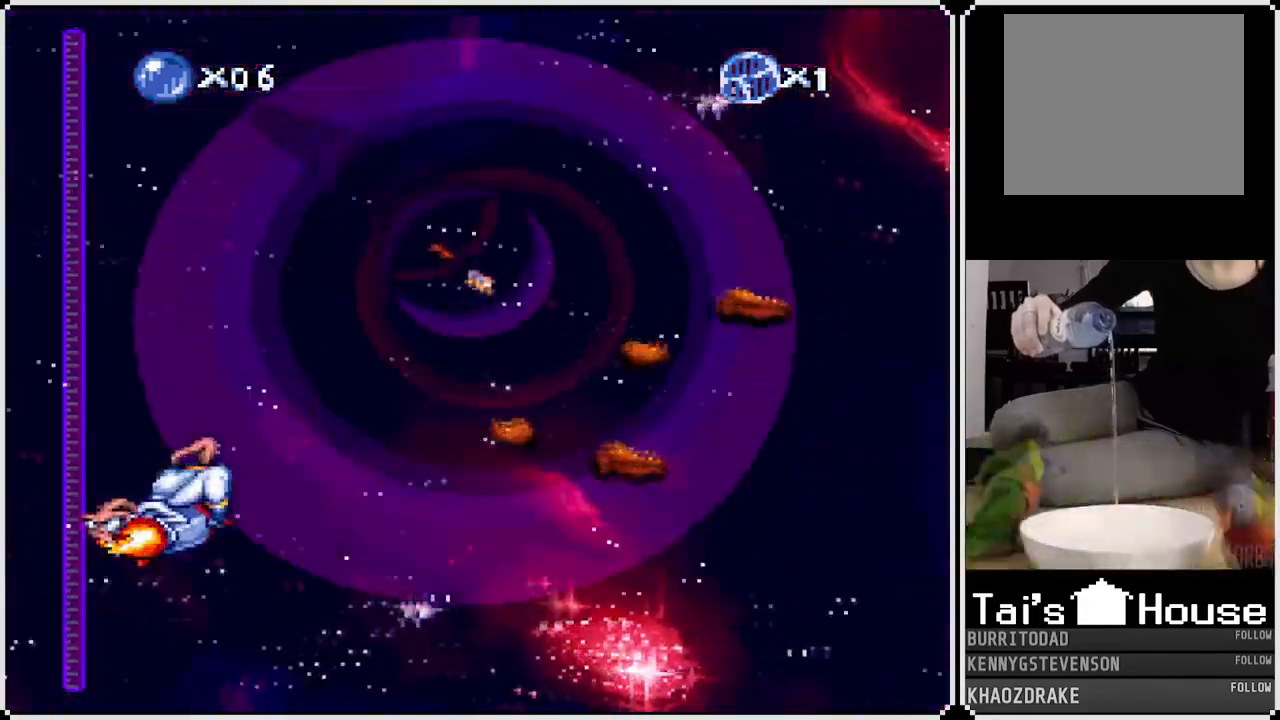
{"dt_ms": 500, "buttons": ["CROSS", "DPAD_RIGHT"], "left_stick": "center", "right_stick": "center", "events": [[333, "DPAD_RIGHT", "down"]]}
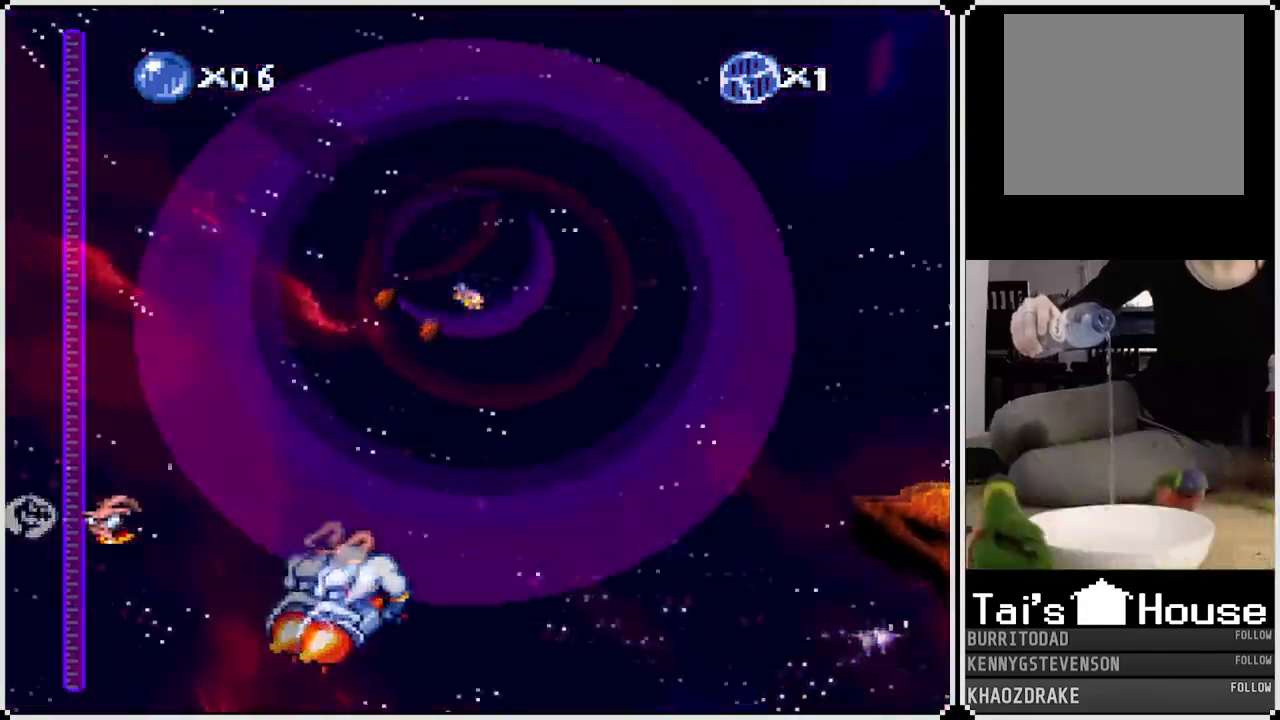
{"dt_ms": 500, "buttons": ["CROSS"], "left_stick": "center", "right_stick": "center", "events": [[67, "DPAD_RIGHT", "up"]]}
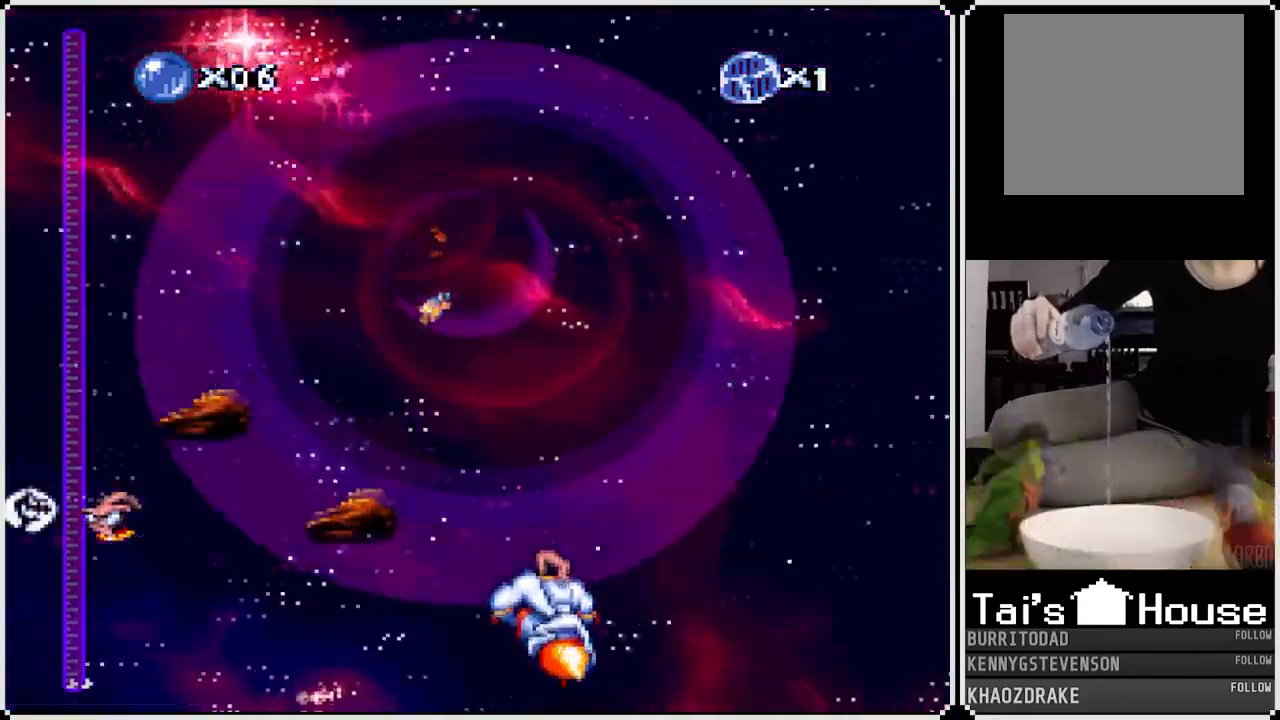
{"dt_ms": 500, "buttons": ["CROSS"], "left_stick": "center", "right_stick": "center", "events": []}
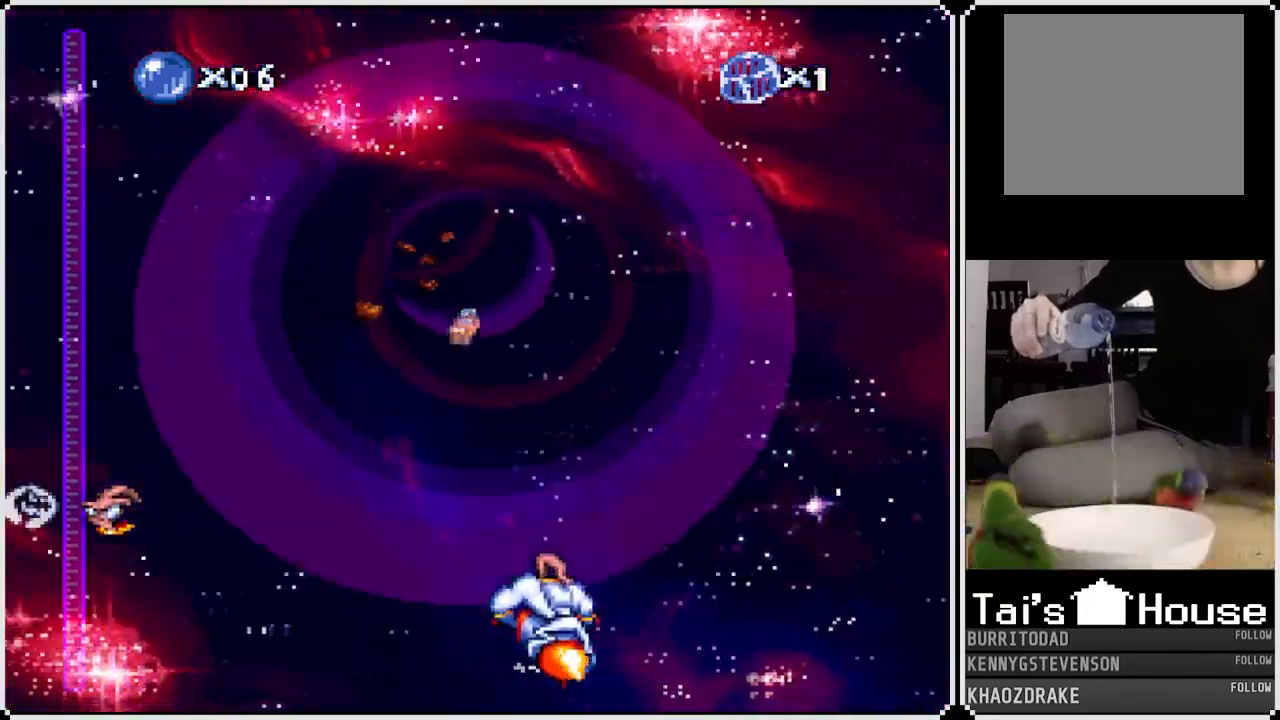
{"dt_ms": 500, "buttons": ["CROSS"], "left_stick": "center", "right_stick": "center", "events": []}
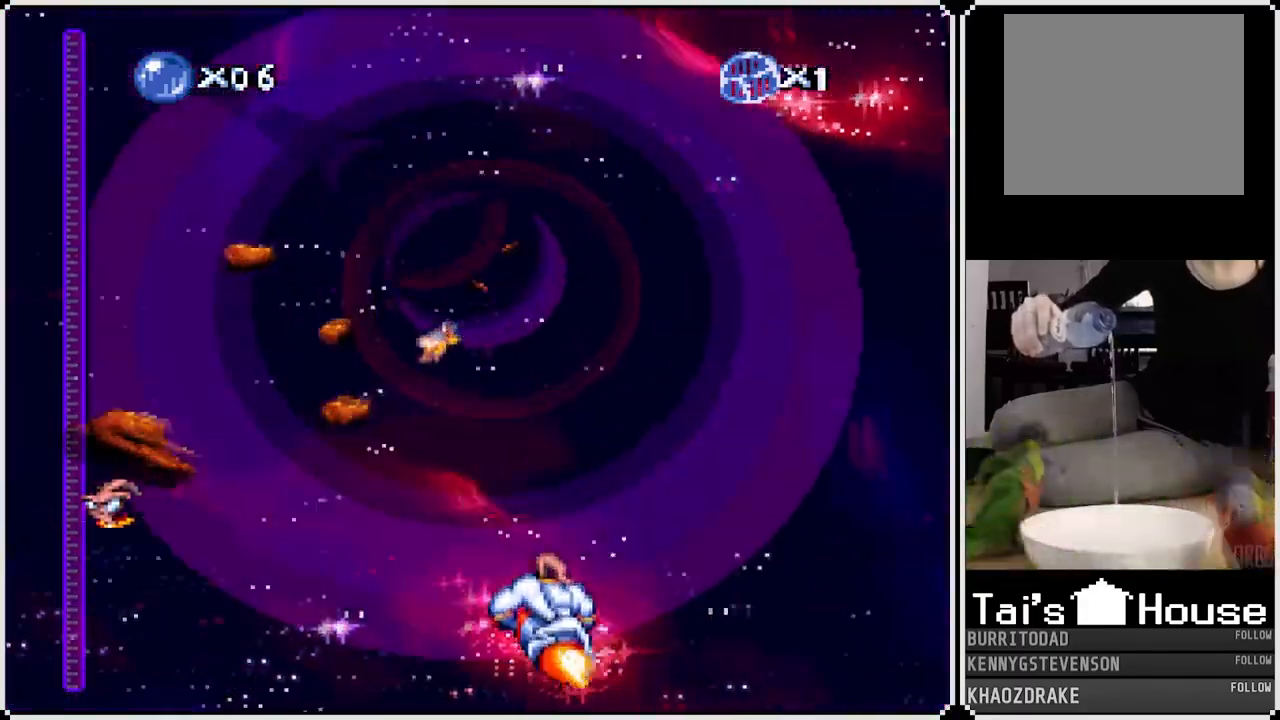
{"dt_ms": 500, "buttons": ["CROSS"], "left_stick": "center", "right_stick": "center", "events": [[350, "DPAD_LEFT", "down"], [450, "DPAD_LEFT", "up"]]}
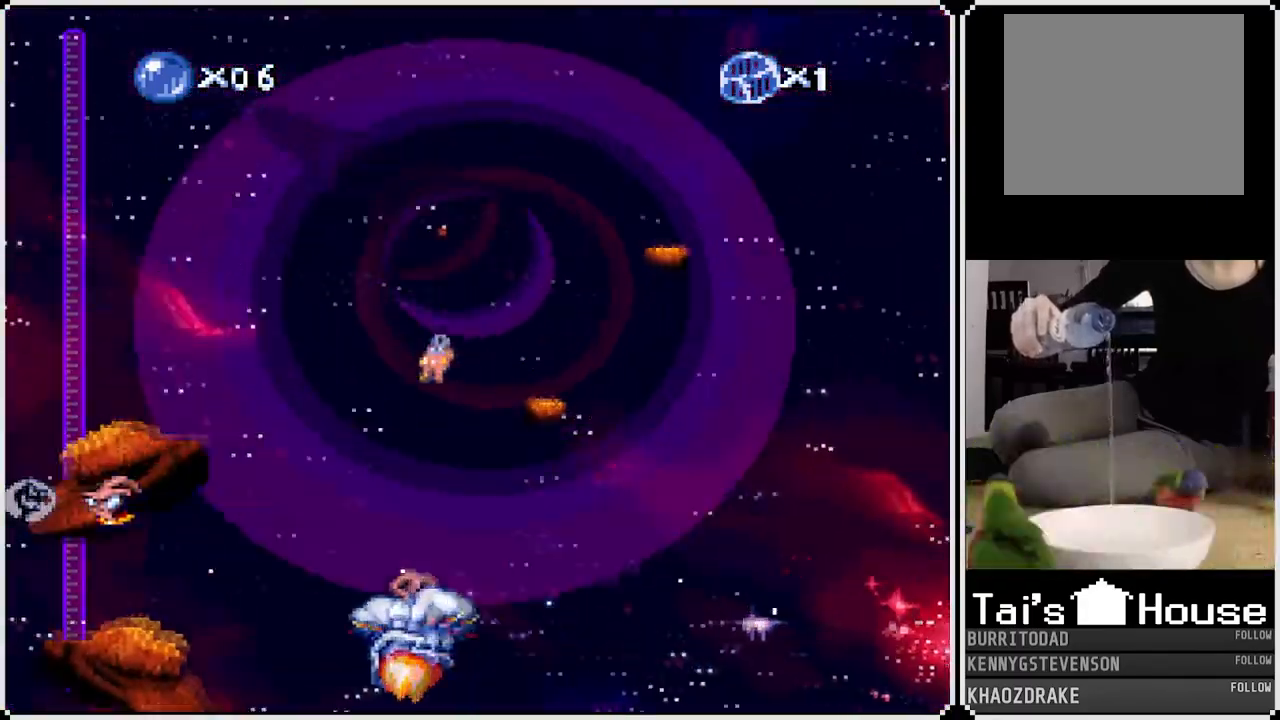
{"dt_ms": 500, "buttons": ["CROSS"], "left_stick": "center", "right_stick": "center", "events": []}
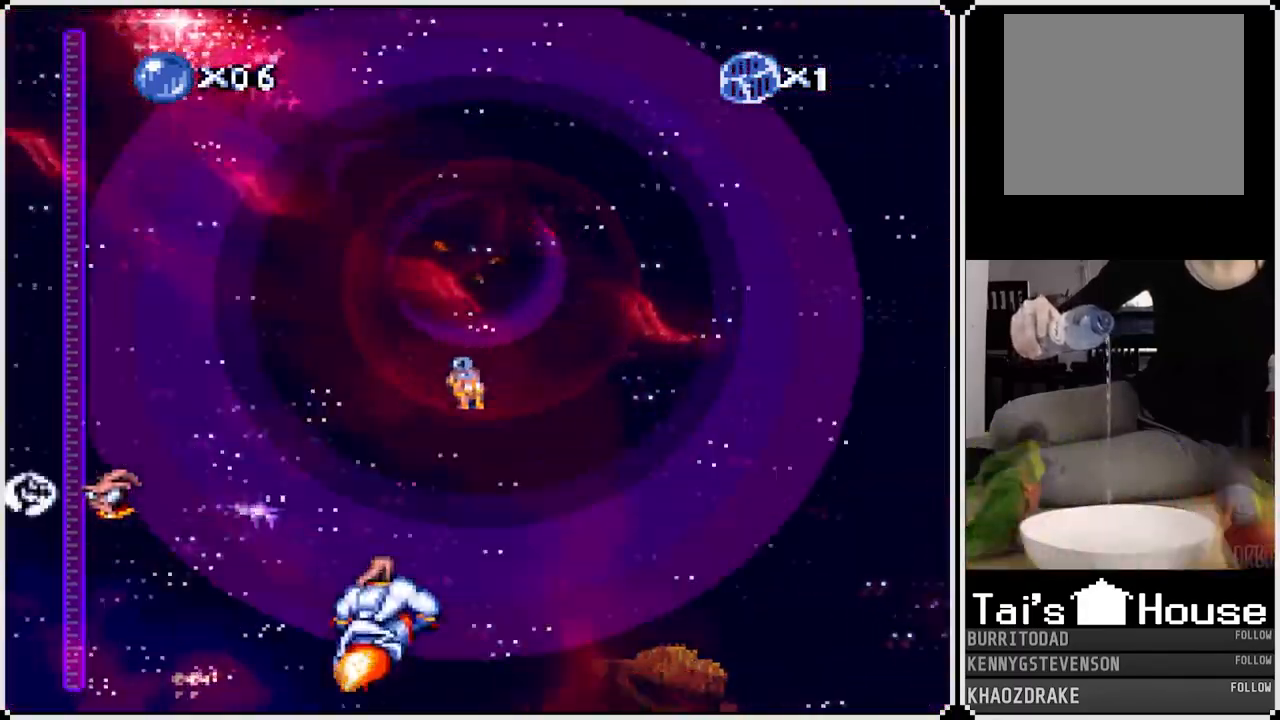
{"dt_ms": 500, "buttons": ["CROSS"], "left_stick": "center", "right_stick": "center", "events": []}
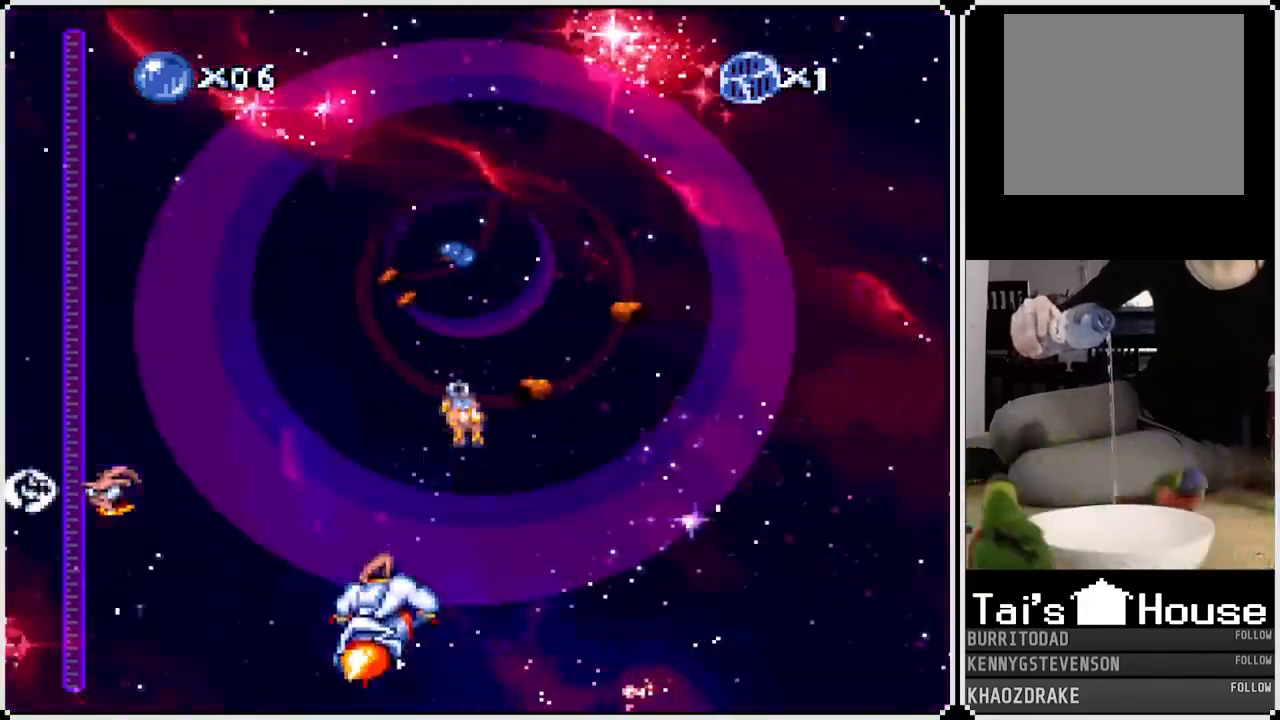
{"dt_ms": 500, "buttons": ["CROSS"], "left_stick": "center", "right_stick": "center", "events": [[317, "DPAD_RIGHT", "down"], [400, "DPAD_RIGHT", "up"]]}
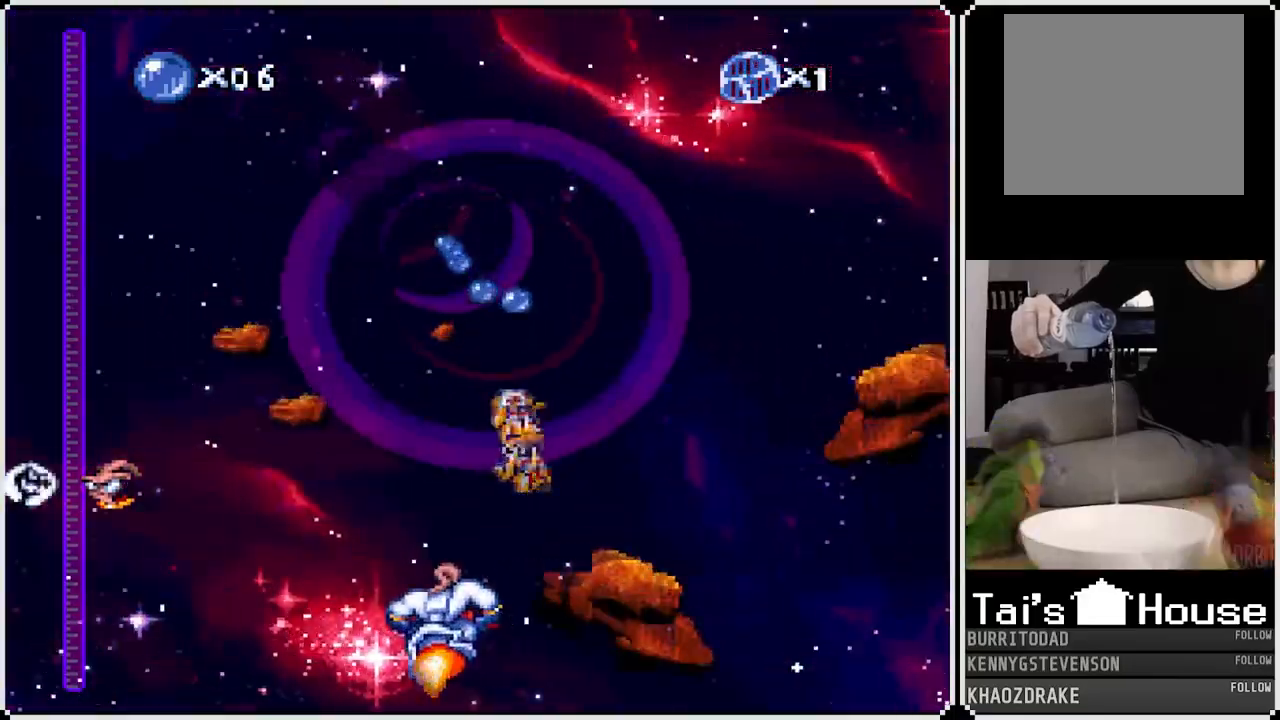
{"dt_ms": 500, "buttons": ["CROSS", "DPAD_RIGHT"], "left_stick": "center", "right_stick": "center", "events": [[200, "DPAD_RIGHT", "down"], [367, "DPAD_RIGHT", "up"], [500, "DPAD_RIGHT", "down"]]}
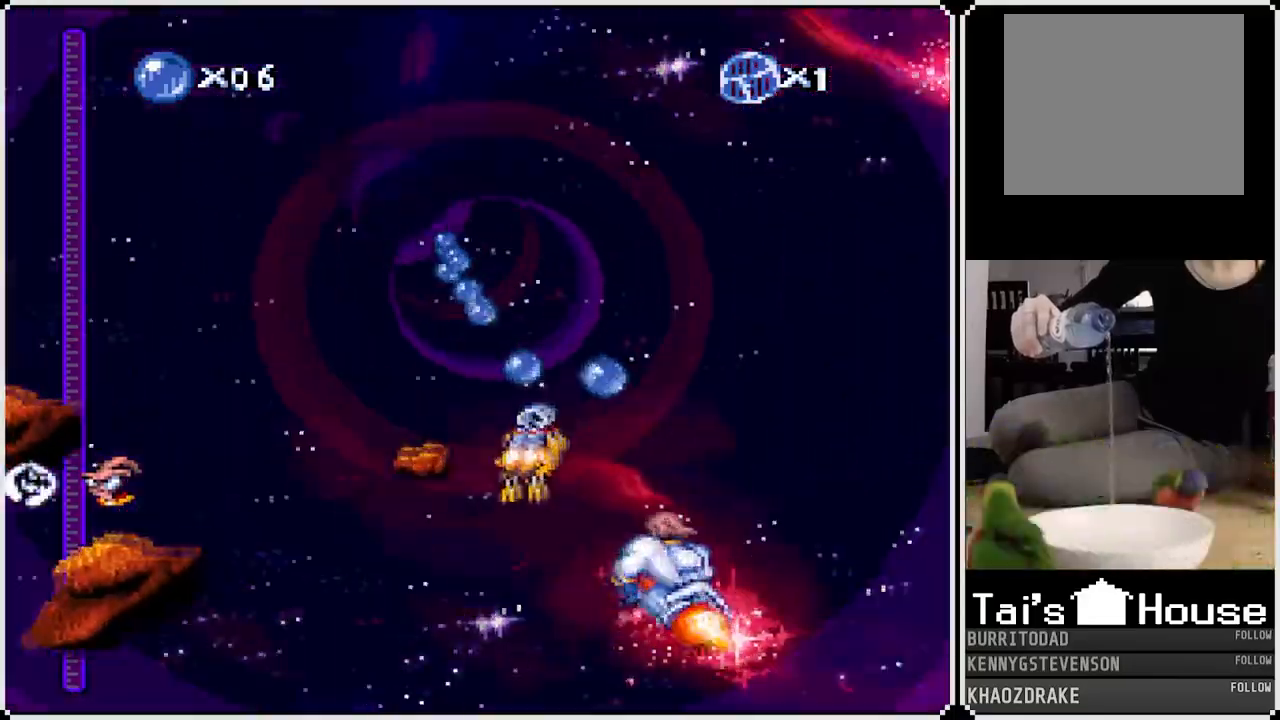
{"dt_ms": 500, "buttons": ["CROSS"], "left_stick": "center", "right_stick": "center", "events": [[67, "DPAD_RIGHT", "up"], [333, "DPAD_LEFT", "down"], [467, "DPAD_LEFT", "up"]]}
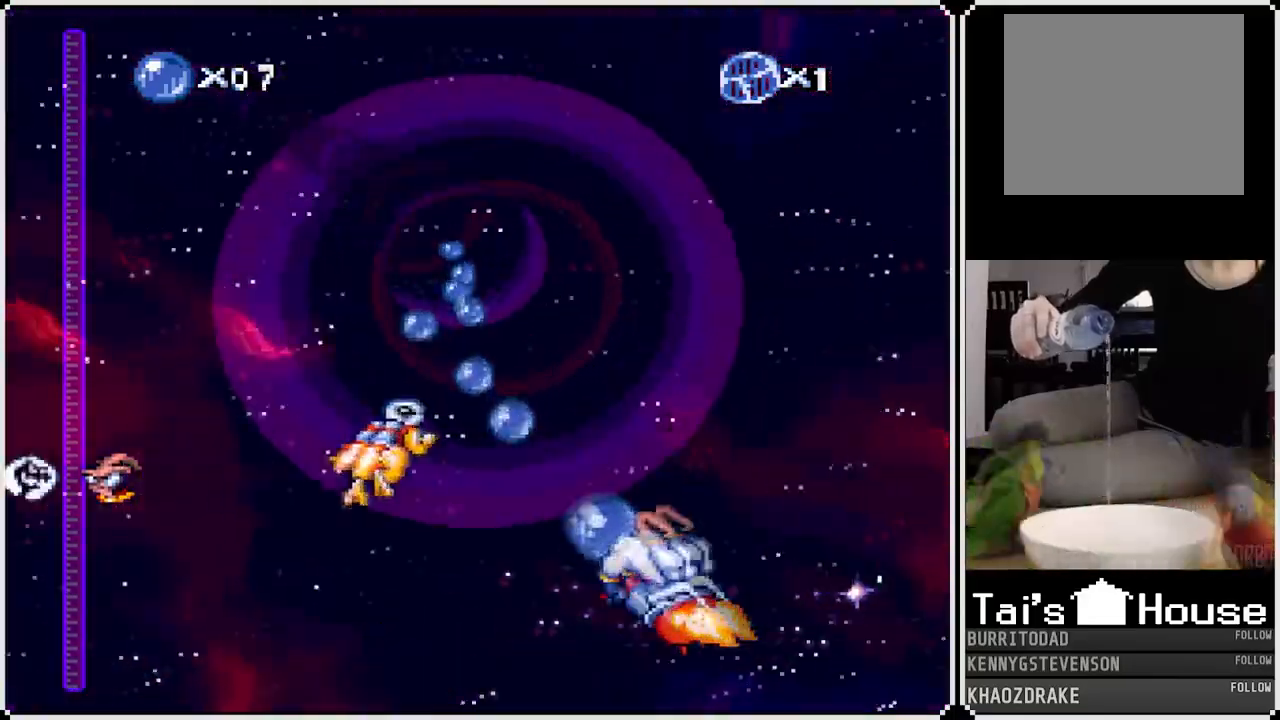
{"dt_ms": 500, "buttons": ["CROSS", "DPAD_LEFT"], "left_stick": "center", "right_stick": "center", "events": [[267, "DPAD_LEFT", "down"], [367, "DPAD_LEFT", "up"], [483, "DPAD_LEFT", "down"]]}
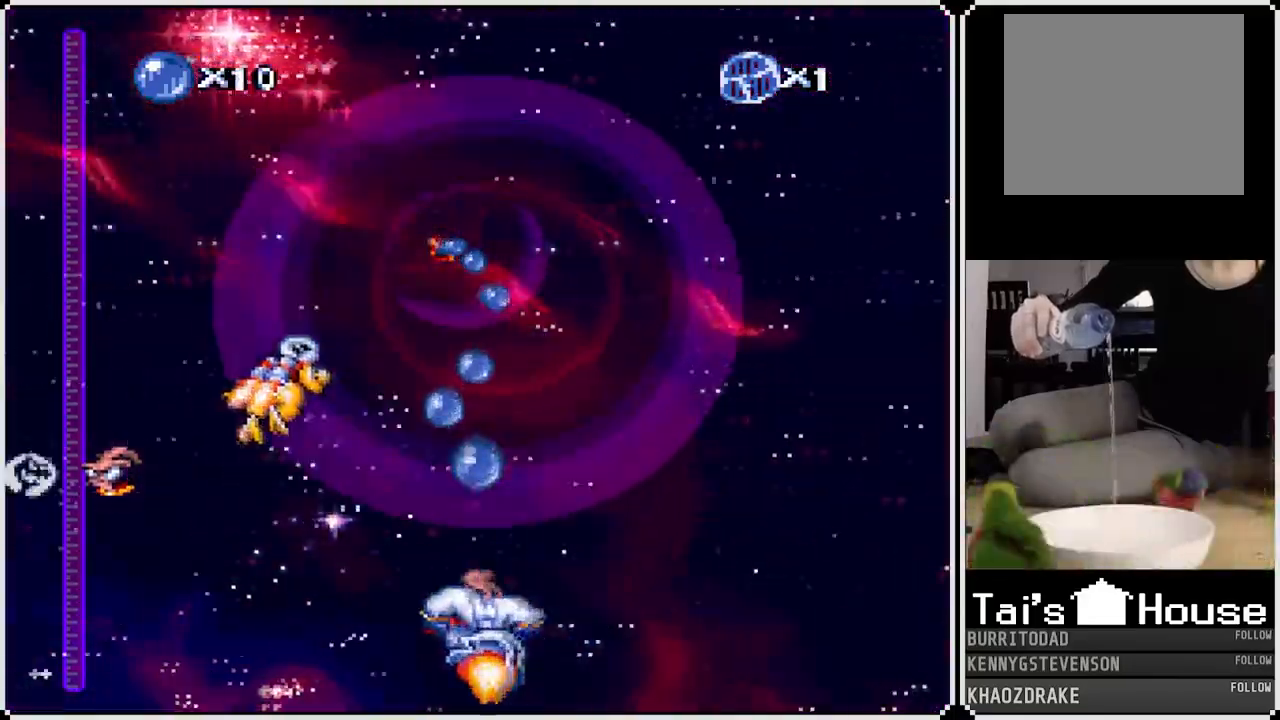
{"dt_ms": 500, "buttons": ["CROSS"], "left_stick": "center", "right_stick": "center", "events": [[117, "DPAD_LEFT", "up"], [133, "DPAD_RIGHT", "down"], [350, "DPAD_RIGHT", "up"]]}
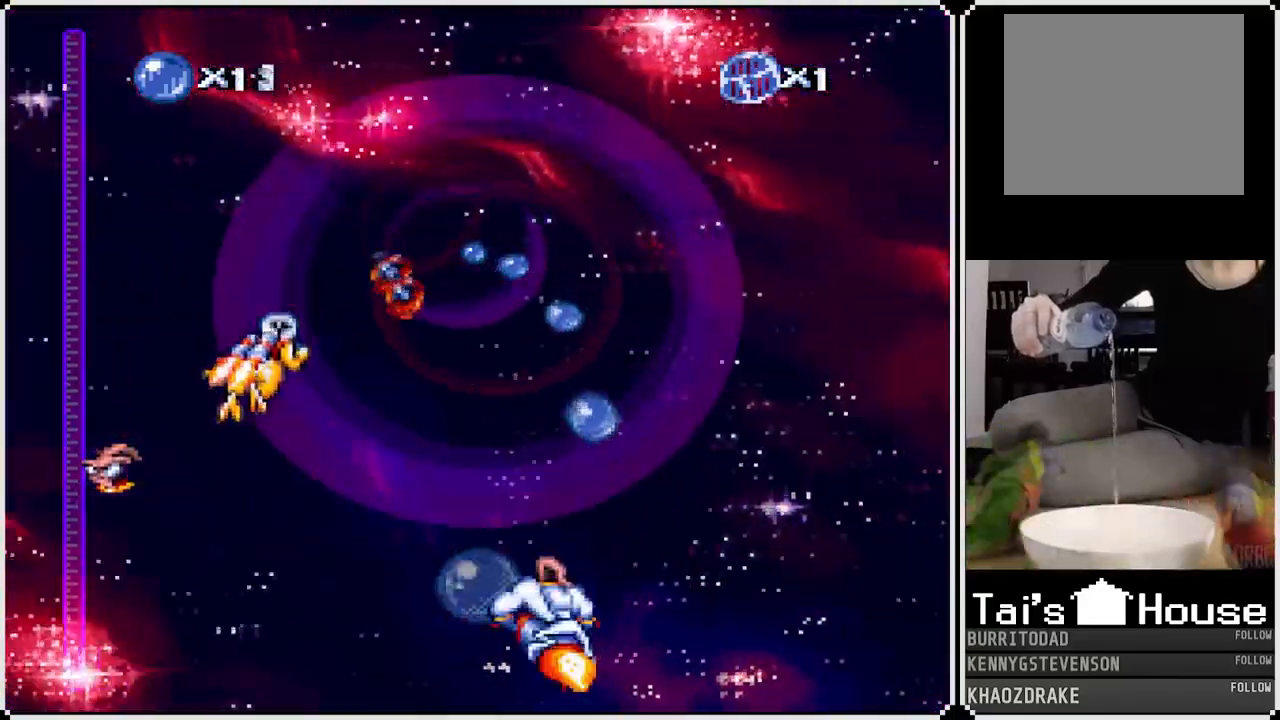
{"dt_ms": 500, "buttons": ["CROSS"], "left_stick": "center", "right_stick": "center", "events": [[117, "DPAD_RIGHT", "down"], [233, "DPAD_RIGHT", "up"]]}
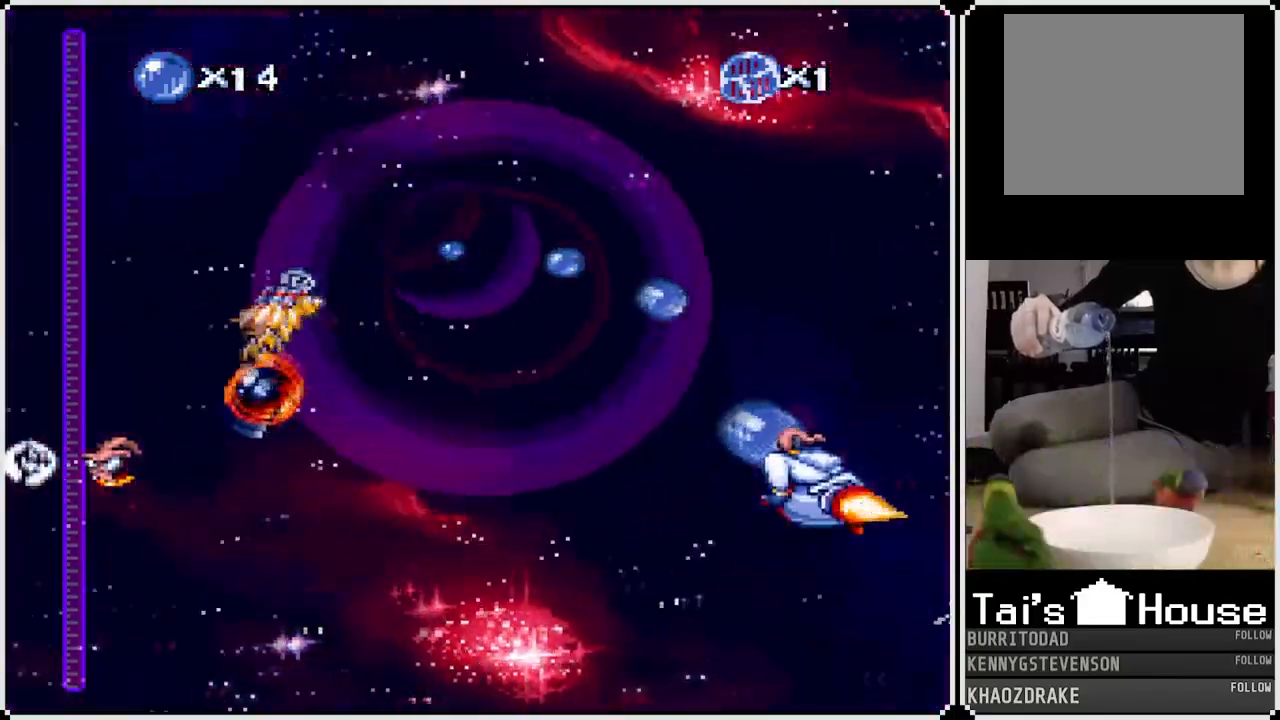
{"dt_ms": 500, "buttons": ["CROSS"], "left_stick": "center", "right_stick": "center", "events": [[150, "DPAD_RIGHT", "down"], [267, "DPAD_RIGHT", "up"]]}
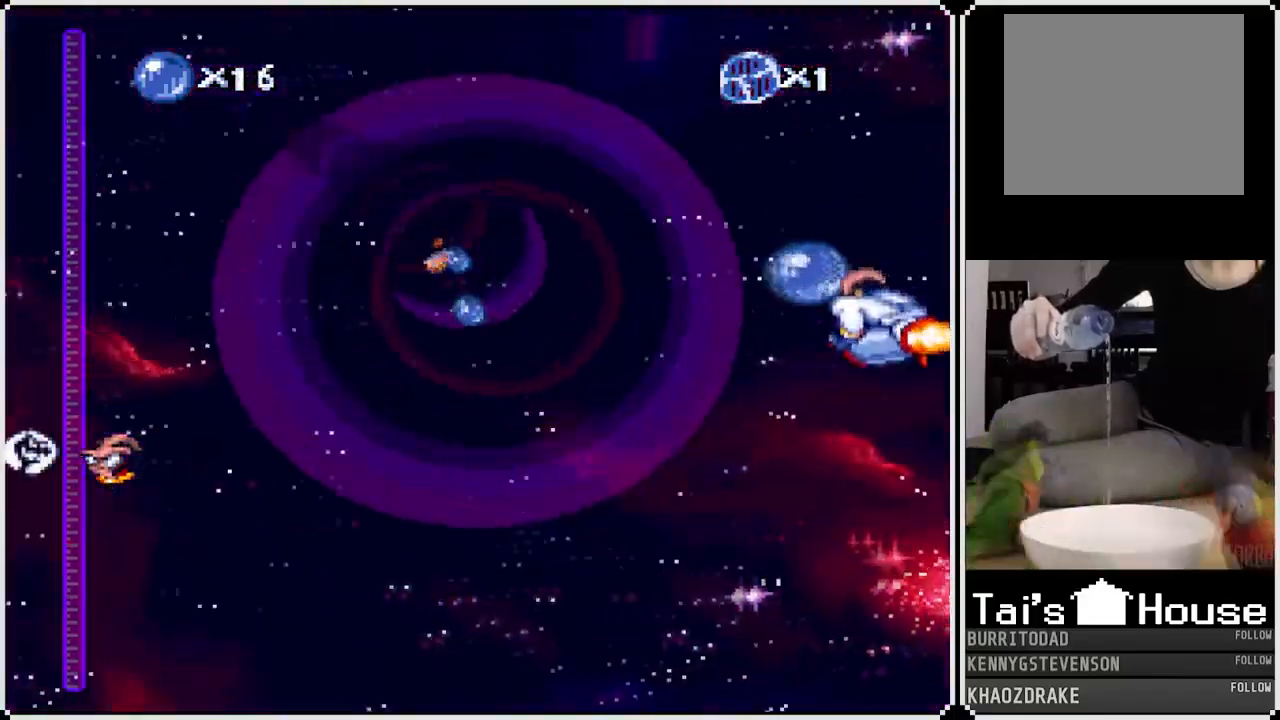
{"dt_ms": 500, "buttons": ["CROSS"], "left_stick": "center", "right_stick": "center", "events": [[250, "DPAD_LEFT", "down"], [417, "DPAD_LEFT", "up"]]}
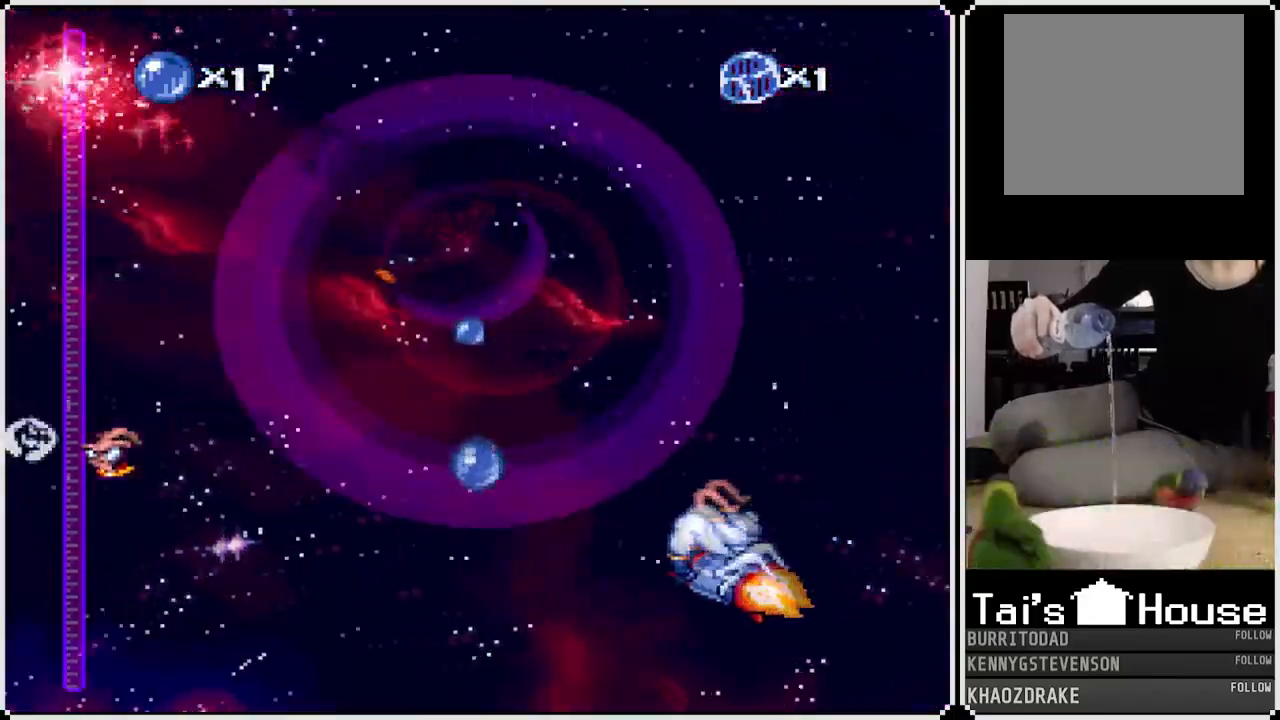
{"dt_ms": 500, "buttons": ["CROSS"], "left_stick": "center", "right_stick": "center", "events": [[100, "DPAD_LEFT", "down"], [233, "DPAD_LEFT", "up"]]}
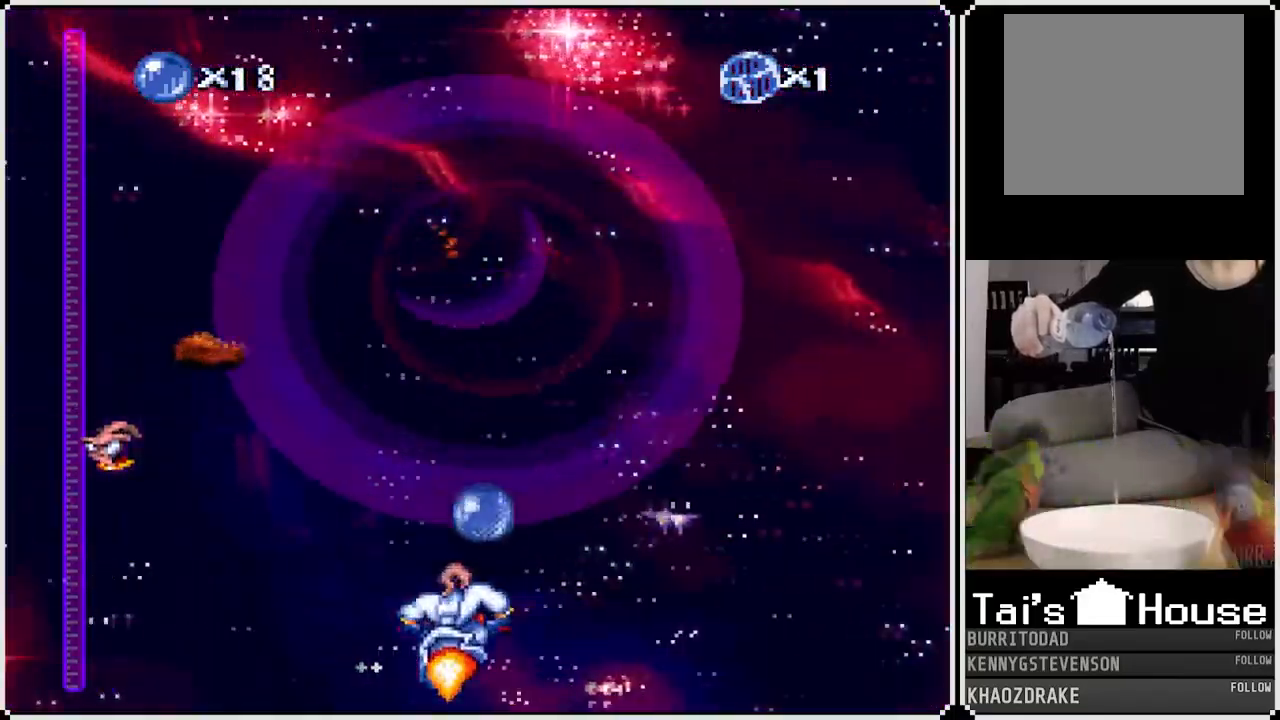
{"dt_ms": 500, "buttons": ["CROSS", "DPAD_LEFT"], "left_stick": "center", "right_stick": "center", "events": [[233, "DPAD_RIGHT", "down"], [333, "DPAD_RIGHT", "up"], [483, "DPAD_LEFT", "down"]]}